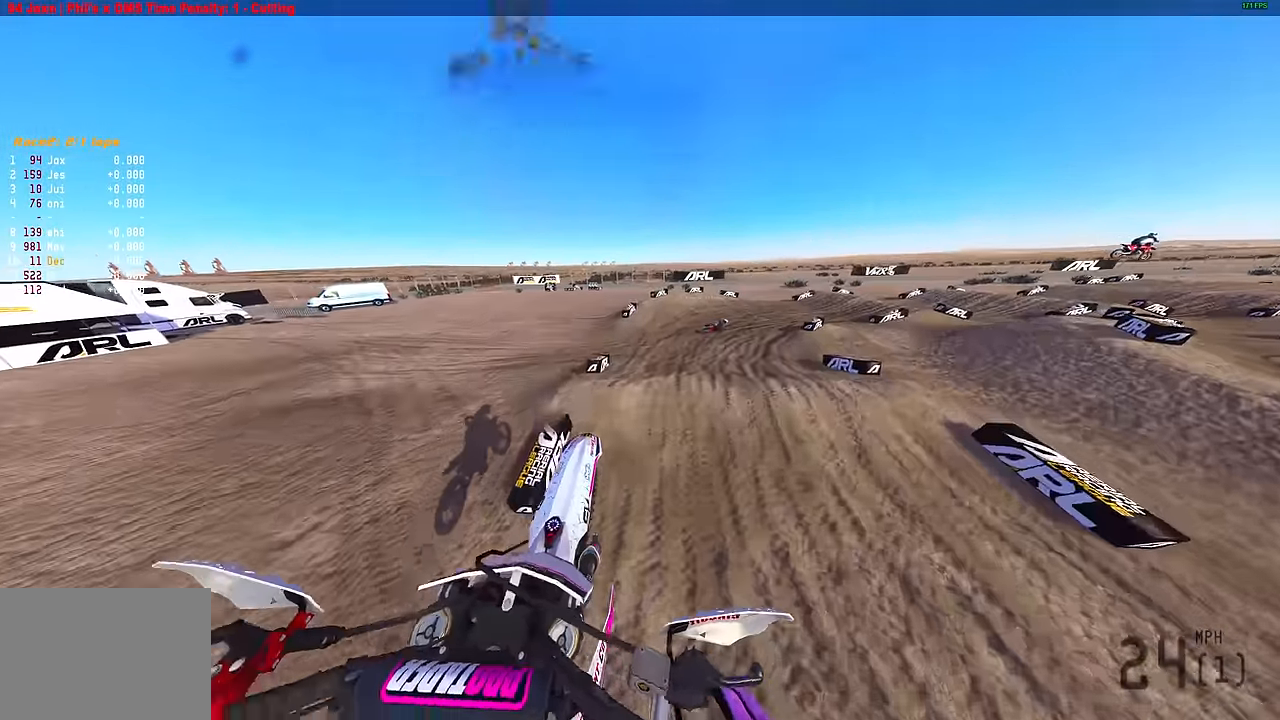
Gameplay with a controller (PlayStation layout); each line is a JSON object with the inputs held at the frame after it. "events" lists button and stick changes between this image and that frame as [ms after this image, input, new state], when the widget could be followed in between.
{"buttons": ["R2", "R3"], "left_stick": "up-right", "right_stick": "up-right"}
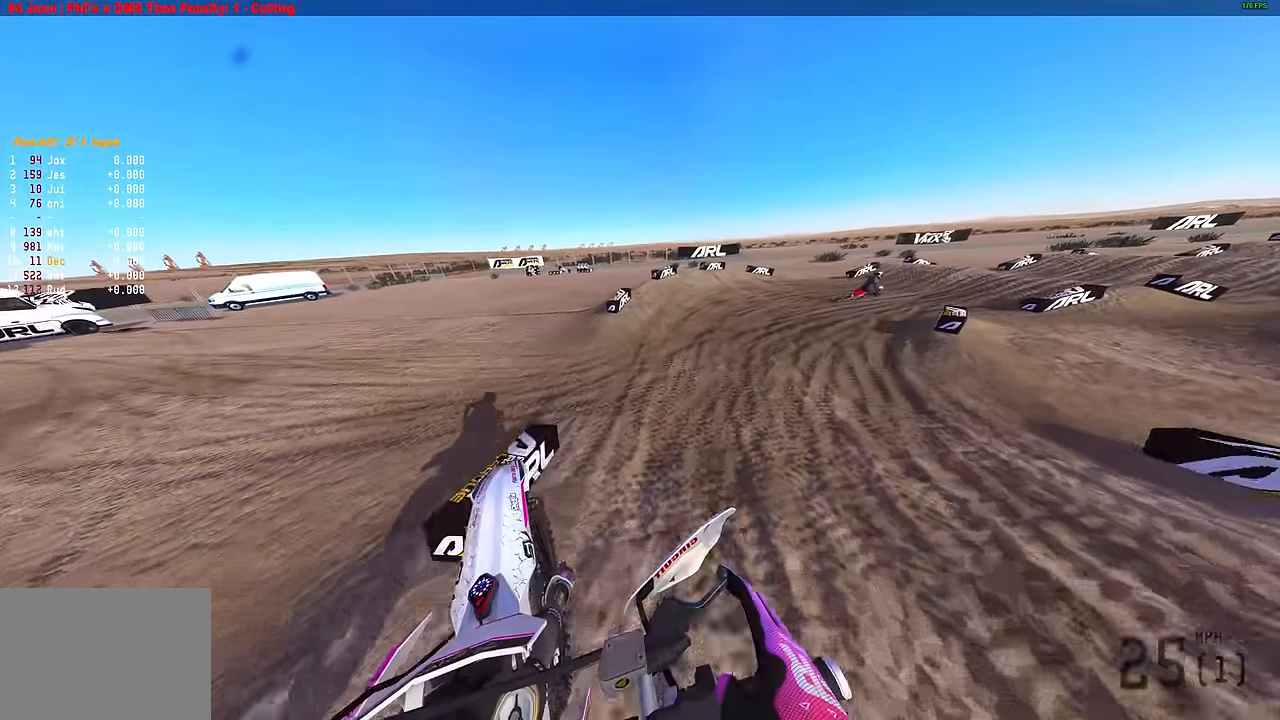
{"buttons": ["R2"], "left_stick": "up-right", "right_stick": "up-left", "events": [[66, "R3", "up"], [116, "right_stick", "up"], [283, "right_stick", "up-left"]]}
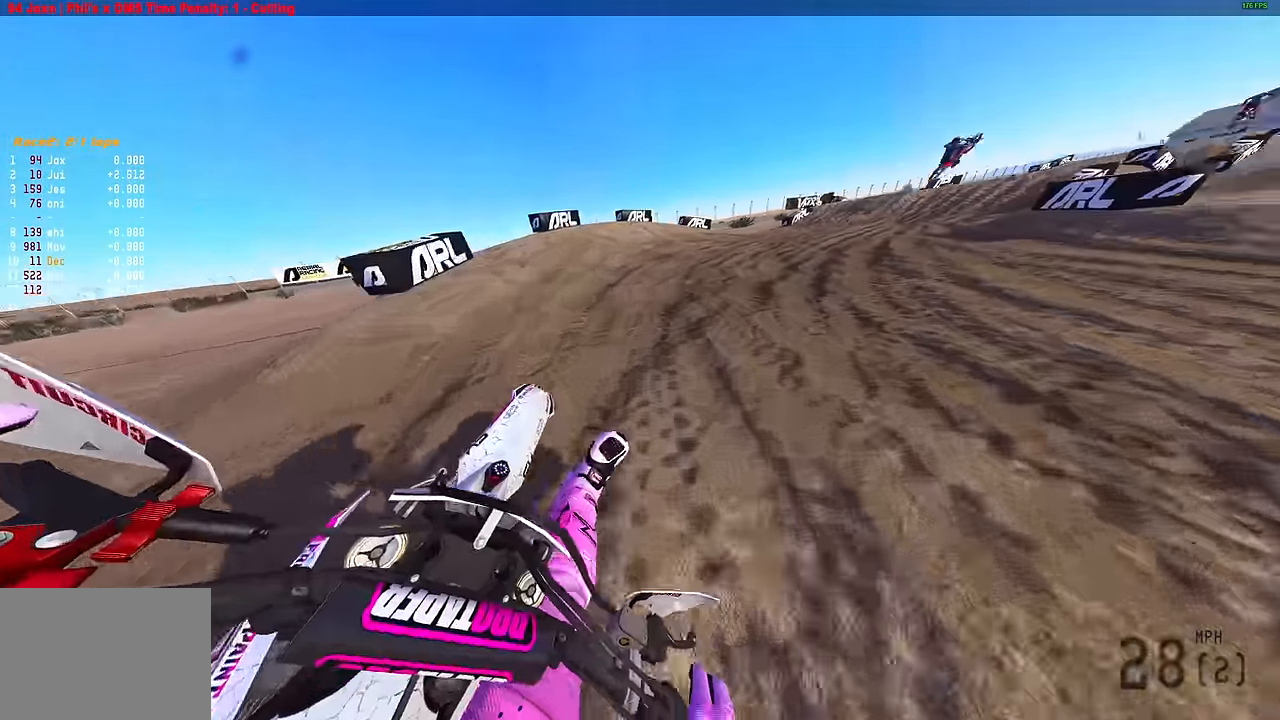
{"buttons": ["R2"], "left_stick": "up-right", "right_stick": "up", "events": [[450, "right_stick", "up"]]}
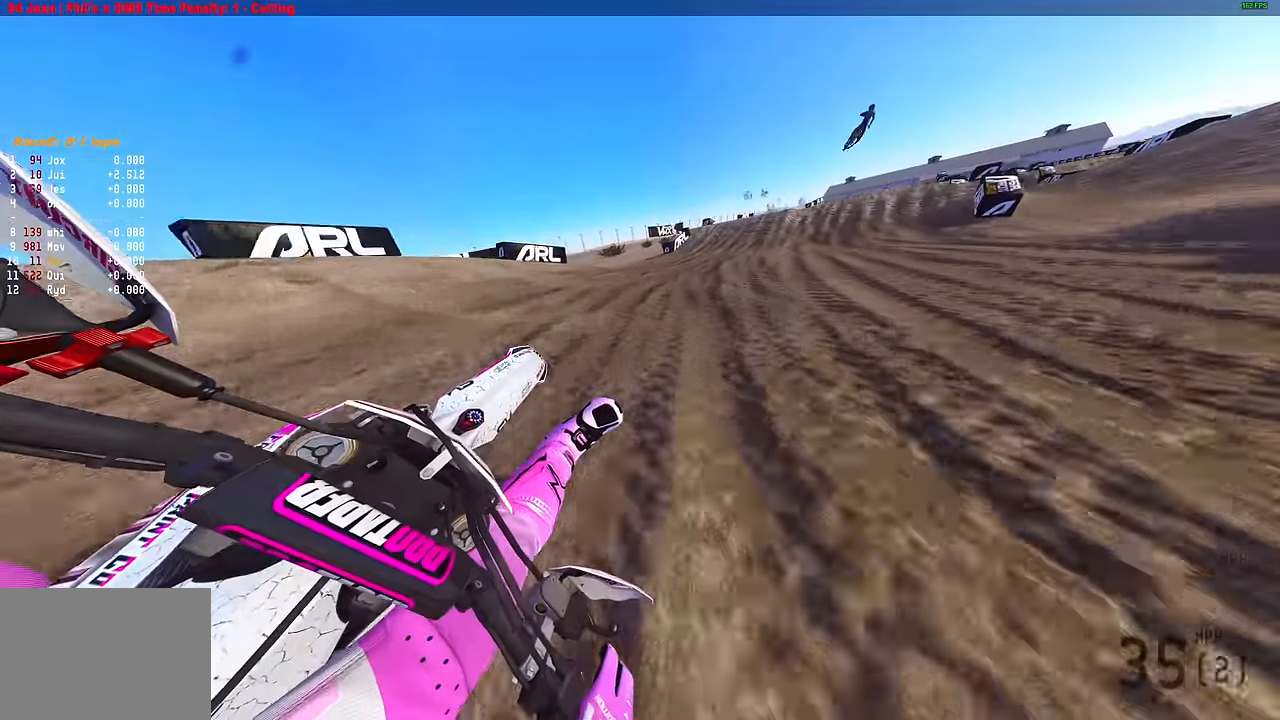
{"buttons": ["R2"], "left_stick": "up-right", "right_stick": "up", "events": []}
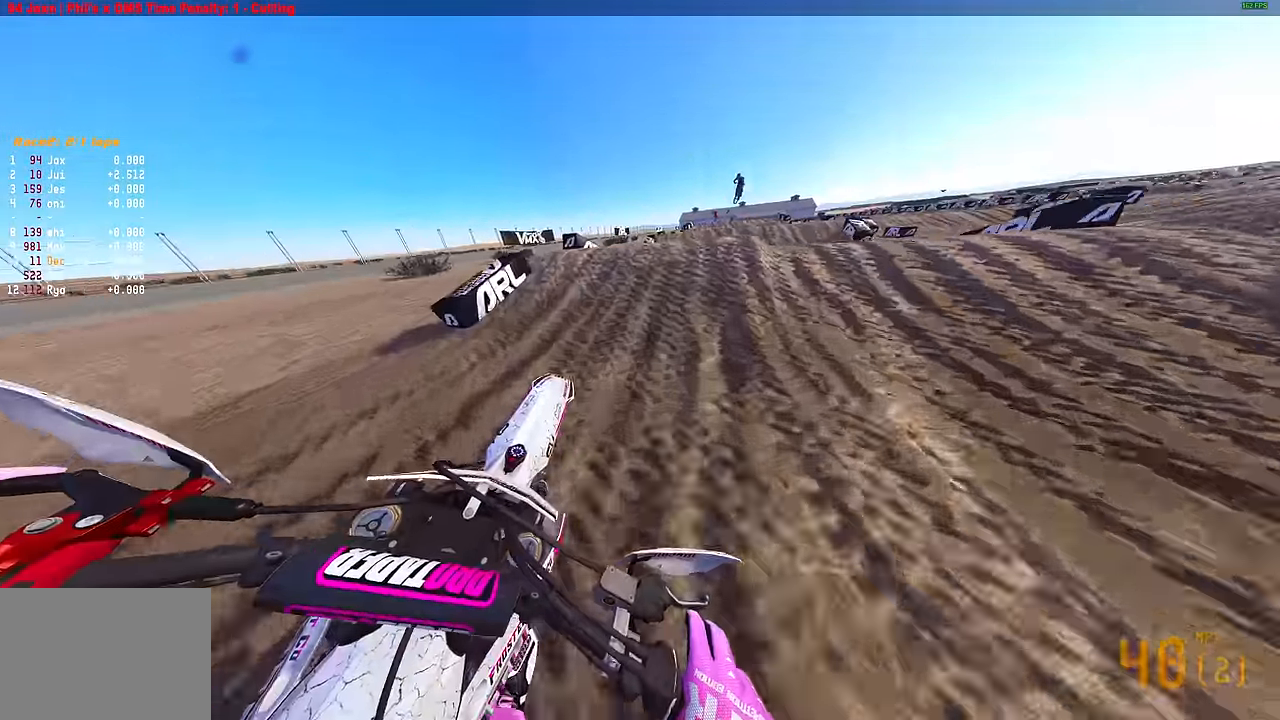
{"buttons": ["R2"], "left_stick": "up-left", "right_stick": "center", "events": [[100, "right_stick", "center"], [183, "CROSS", "down"], [284, "CROSS", "up"], [284, "left_stick", "center"], [350, "left_stick", "up-left"]]}
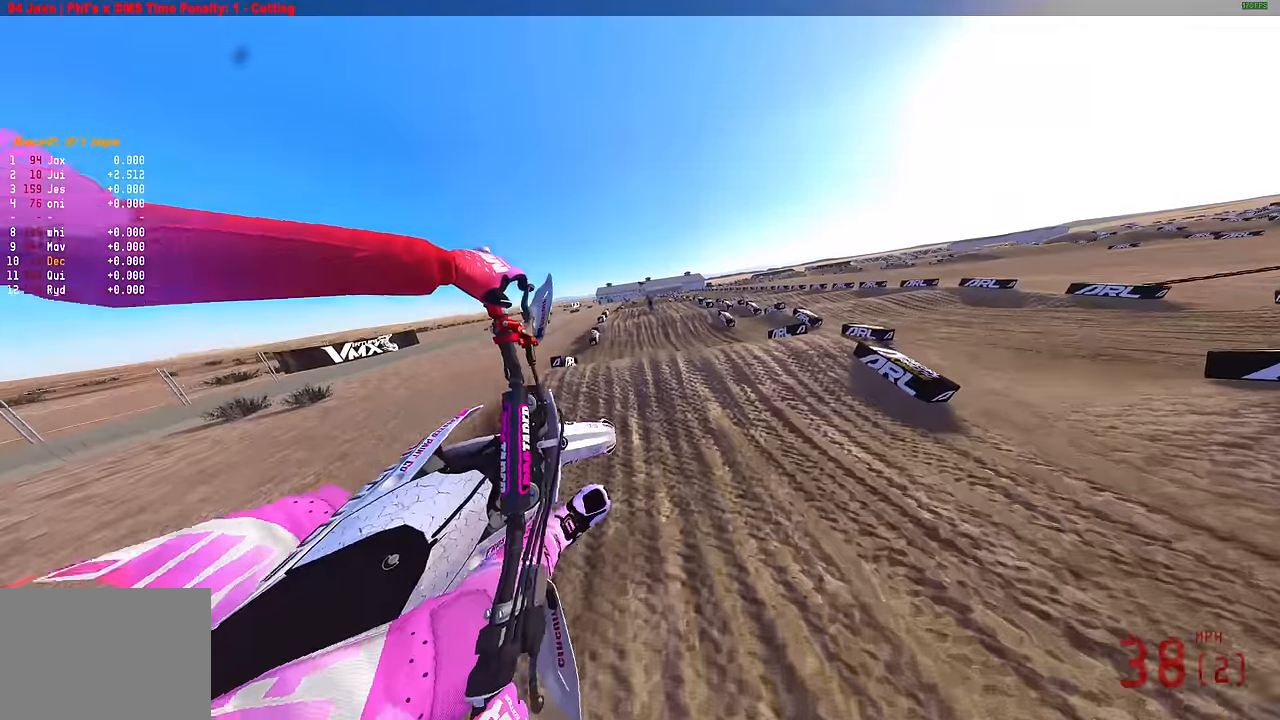
{"buttons": ["R2"], "left_stick": "up", "right_stick": "right", "events": [[34, "CROSS", "down"], [117, "CROSS", "up"], [284, "left_stick", "up"], [334, "right_stick", "right"]]}
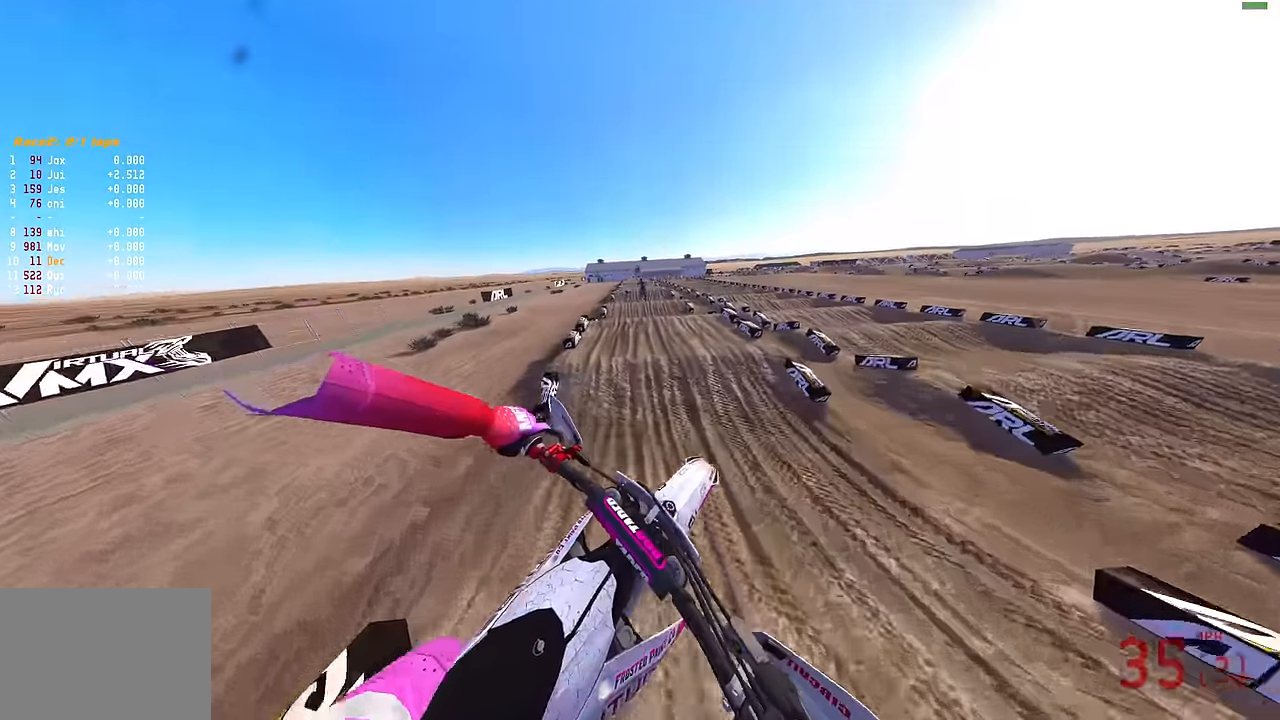
{"buttons": ["R2"], "left_stick": "right", "right_stick": "up", "events": [[167, "left_stick", "up-right"], [334, "right_stick", "up-right"], [350, "left_stick", "right"], [500, "right_stick", "up"]]}
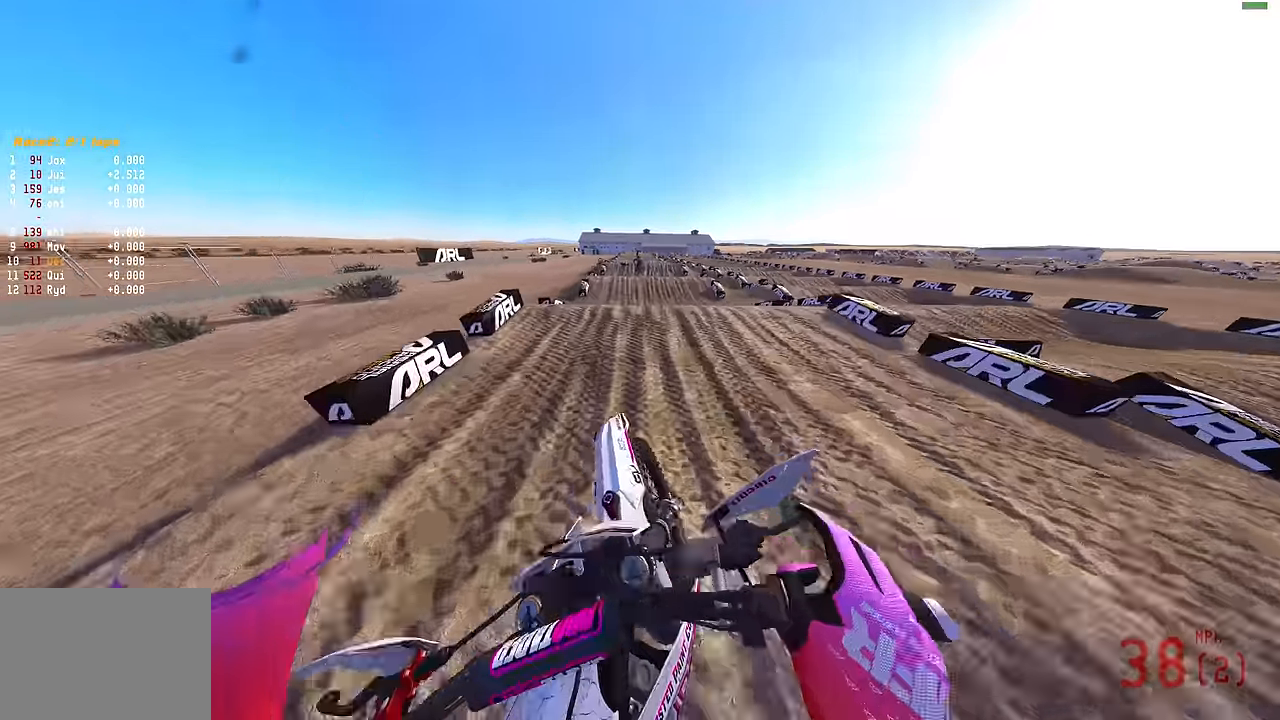
{"buttons": [], "left_stick": "right", "right_stick": "center", "events": [[17, "left_stick", "center"], [284, "right_stick", "center"], [334, "CROSS", "down"], [400, "R2", "up"], [417, "CROSS", "up"], [467, "left_stick", "right"]]}
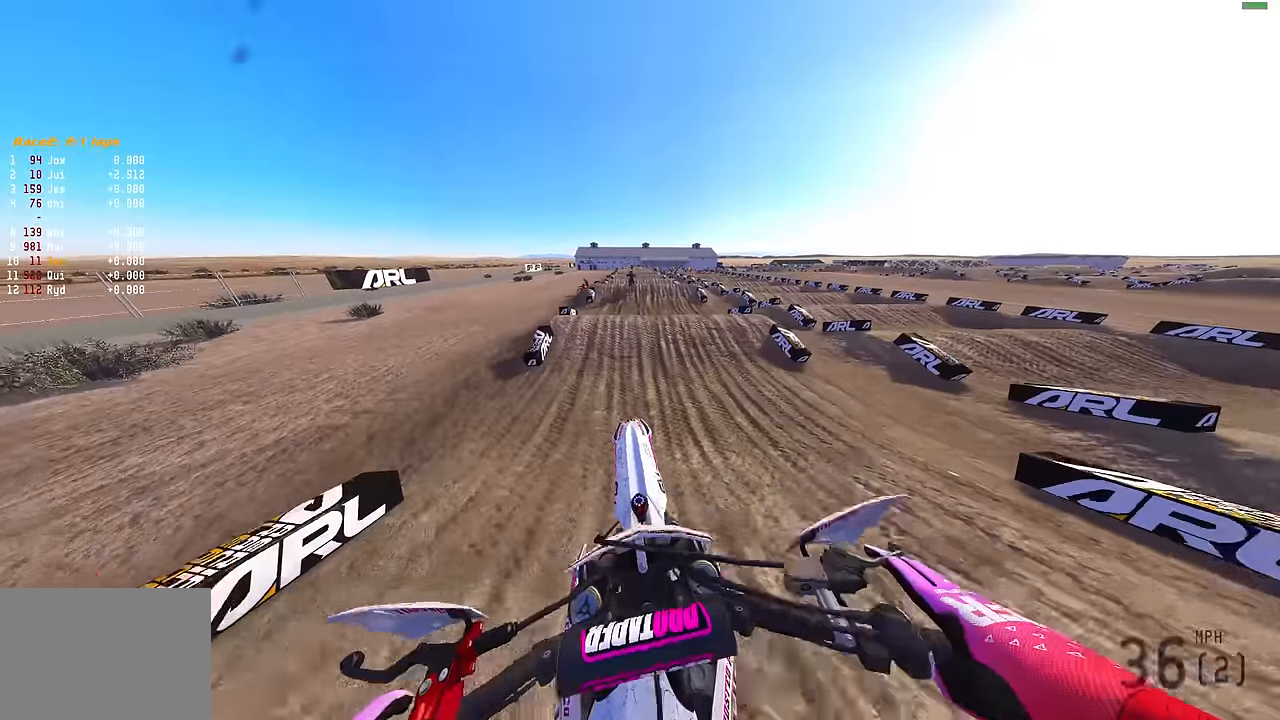
{"buttons": ["R2"], "left_stick": "right", "right_stick": "center", "events": [[84, "right_stick", "down-right"], [417, "R2", "down"], [467, "right_stick", "center"]]}
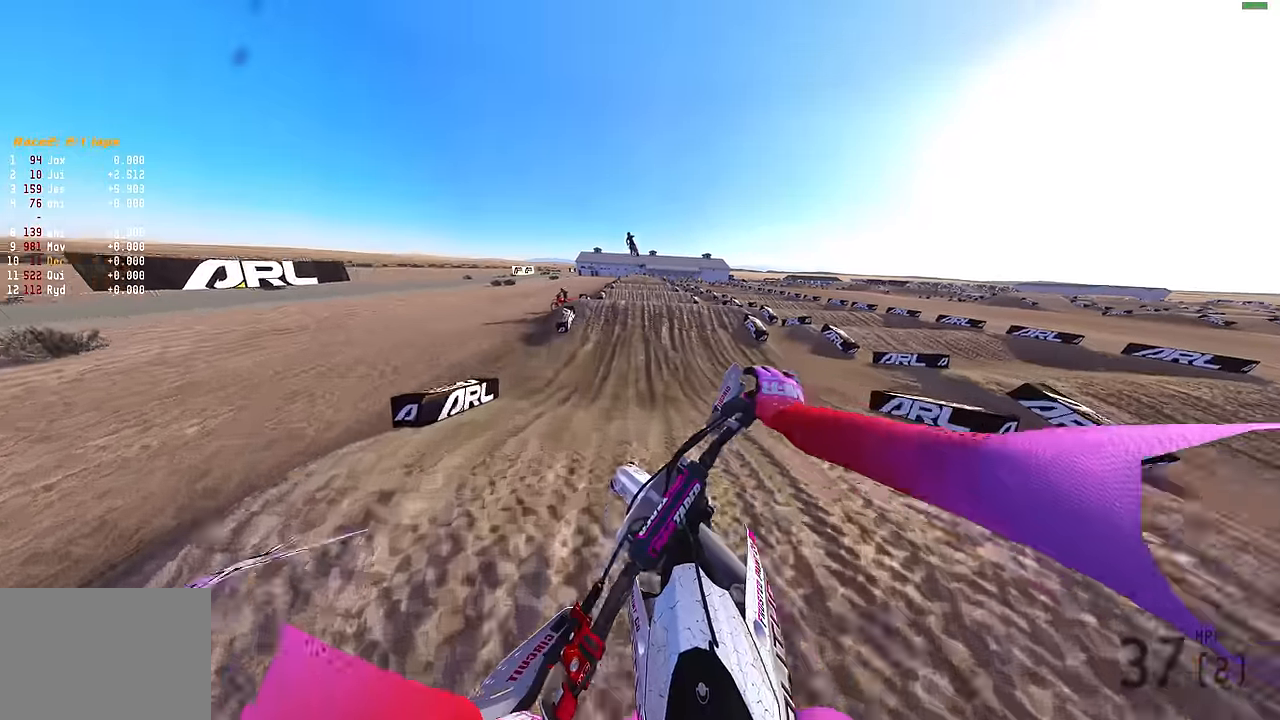
{"buttons": ["R2"], "left_stick": "center", "right_stick": "up", "events": [[84, "CROSS", "down"], [167, "CROSS", "up"], [234, "left_stick", "center"], [400, "right_stick", "up"]]}
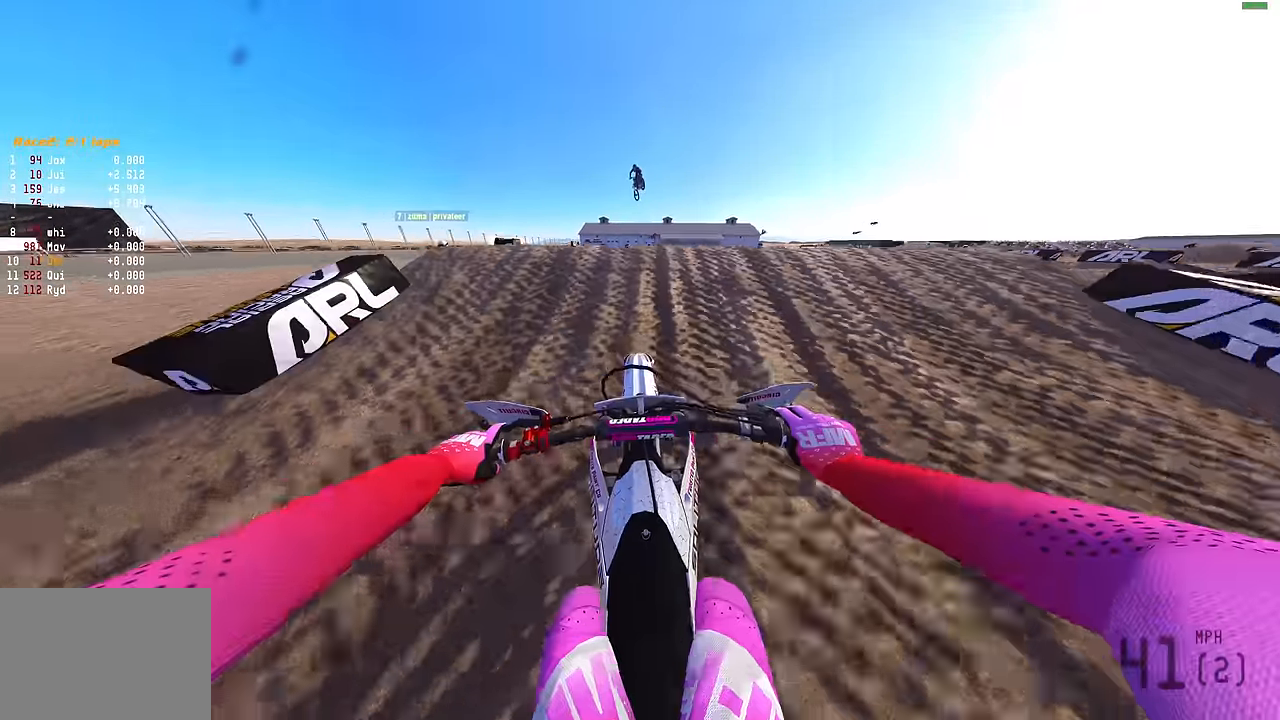
{"buttons": [], "left_stick": "center", "right_stick": "center", "events": [[50, "right_stick", "center"], [100, "CROSS", "down"], [150, "R2", "up"], [184, "CROSS", "up"]]}
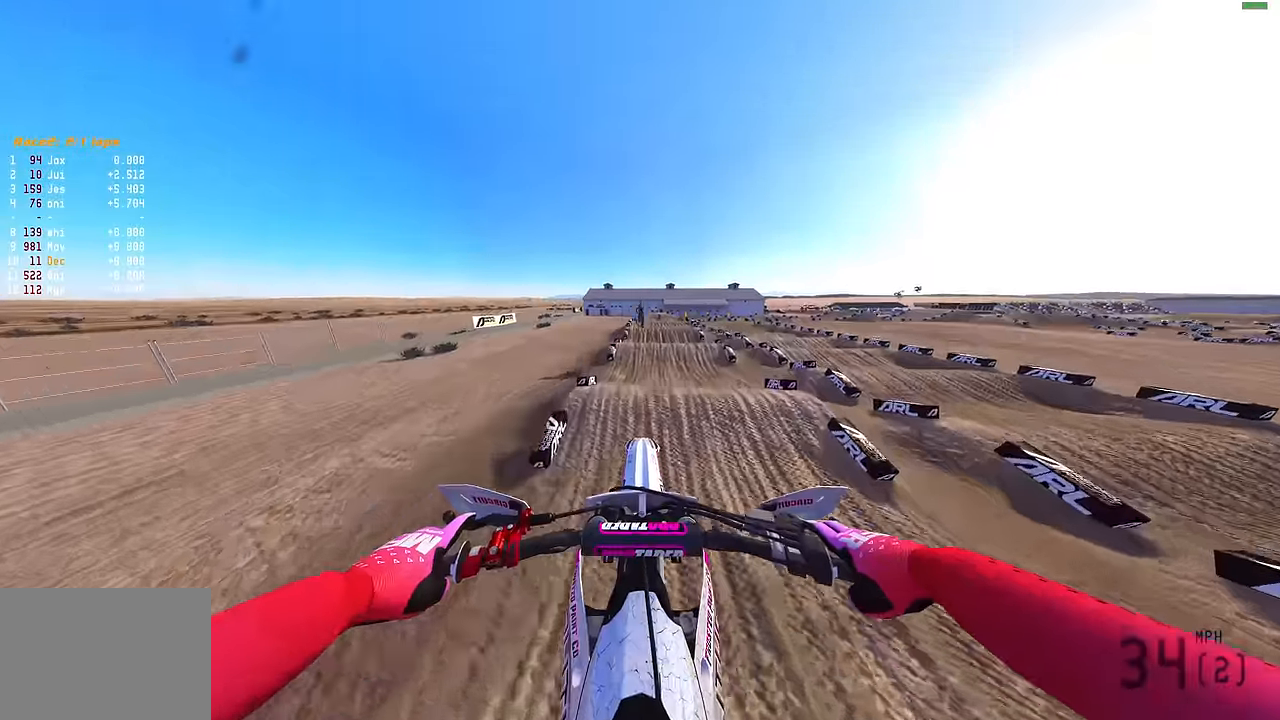
{"buttons": [], "left_stick": "center", "right_stick": "center", "events": [[184, "R2", "down"], [367, "CROSS", "down"], [467, "CROSS", "up"], [500, "R2", "up"]]}
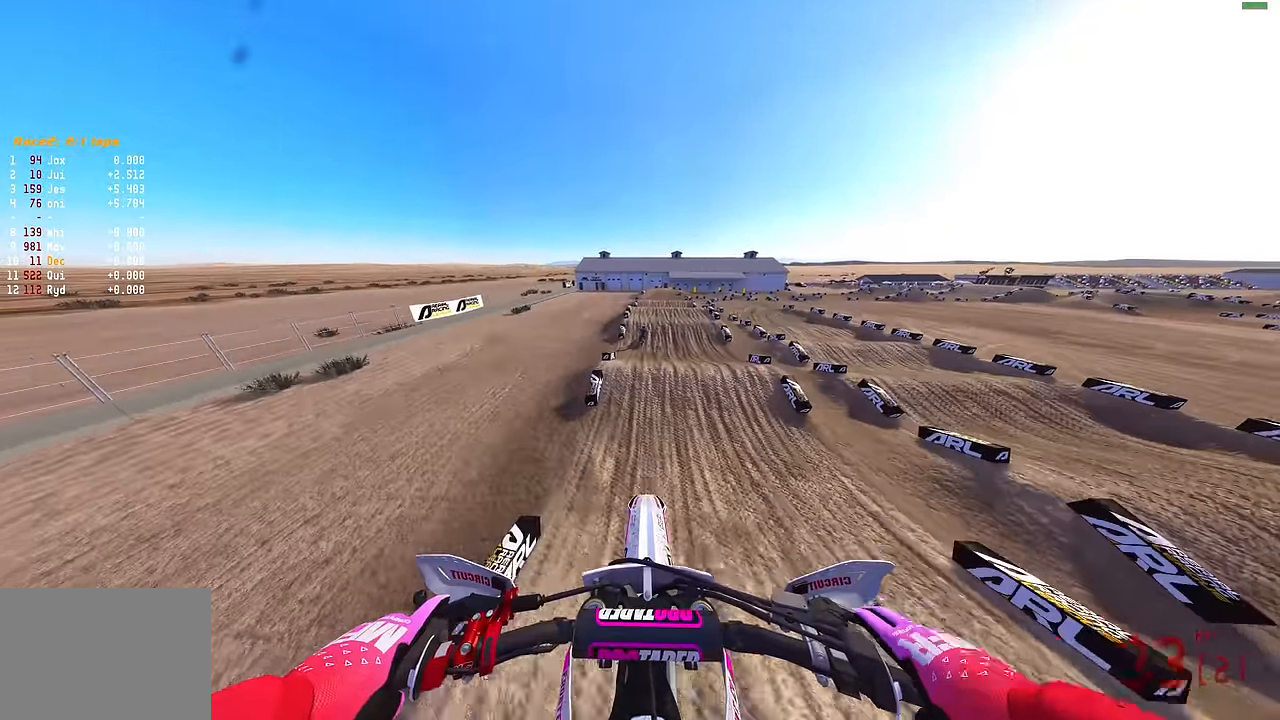
{"buttons": ["R2"], "left_stick": "right", "right_stick": "down-right", "events": [[250, "R2", "down"], [267, "right_stick", "down"], [334, "left_stick", "right"], [350, "right_stick", "down-right"]]}
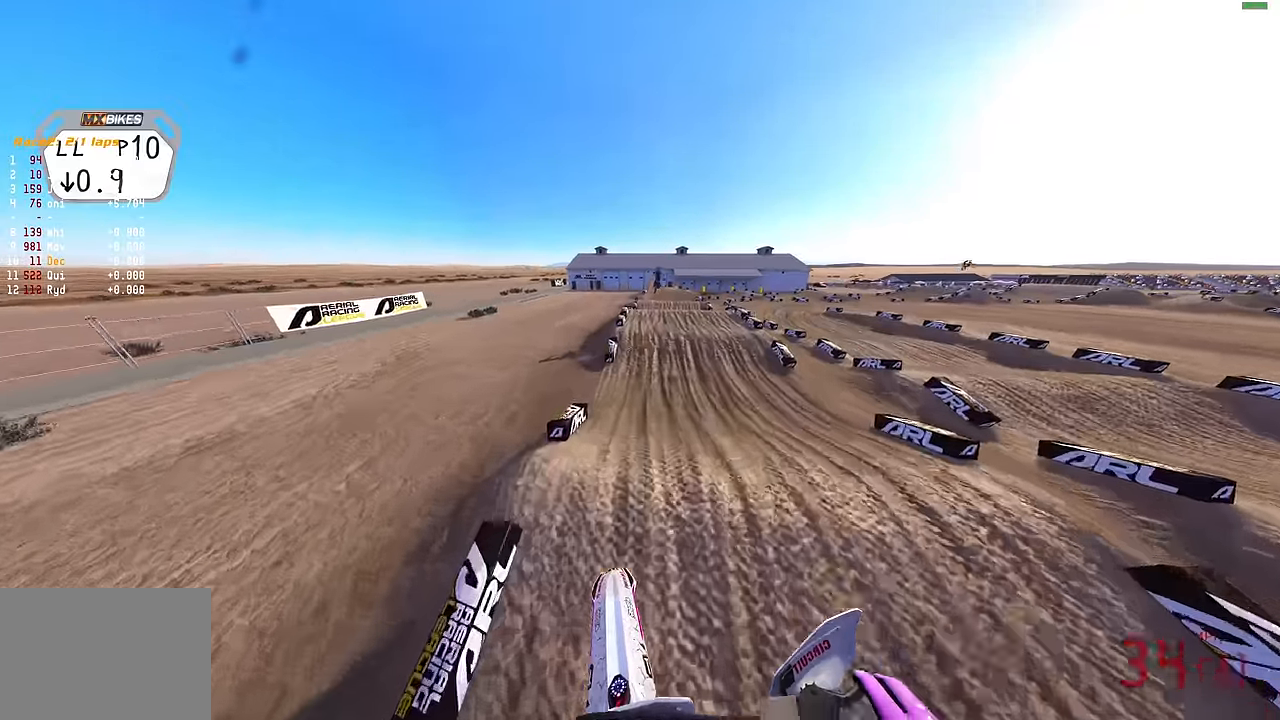
{"buttons": ["R2"], "left_stick": "up-right", "right_stick": "up", "events": [[184, "left_stick", "up-right"], [367, "right_stick", "center"], [500, "right_stick", "up"]]}
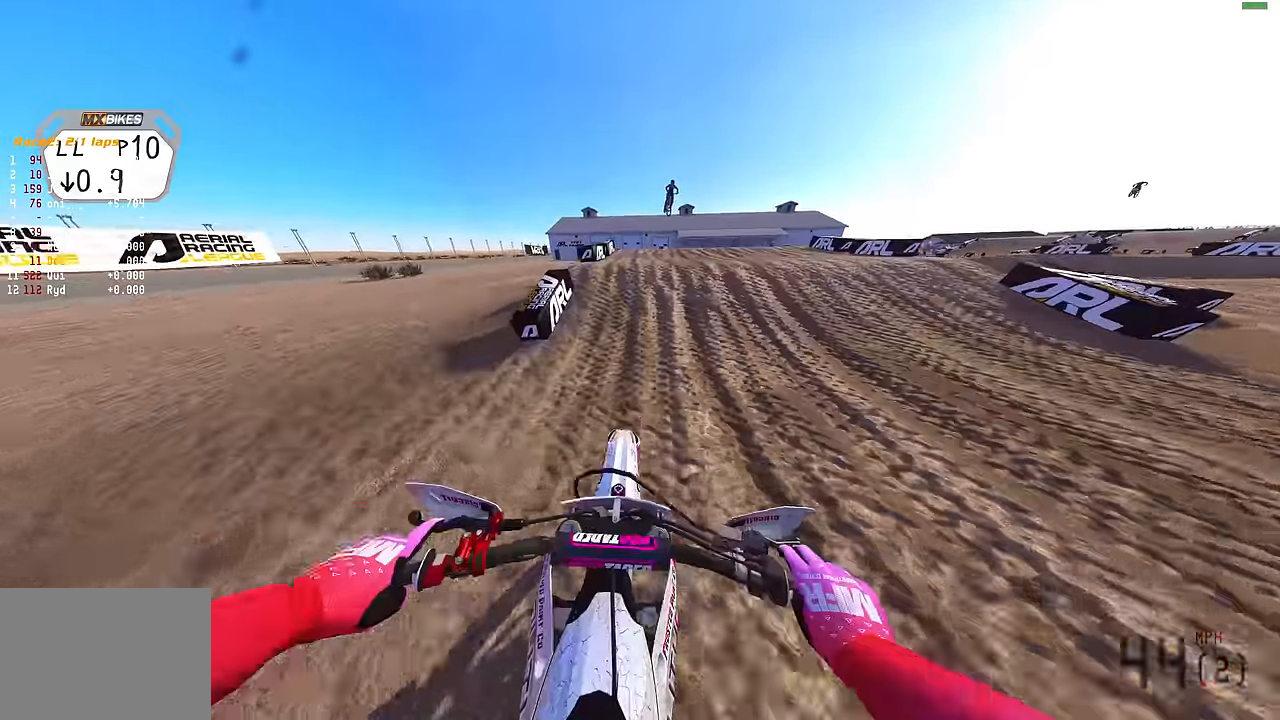
{"buttons": [], "left_stick": "up-right", "right_stick": "up", "events": [[17, "left_stick", "center"], [117, "R2", "up"], [384, "left_stick", "up-right"]]}
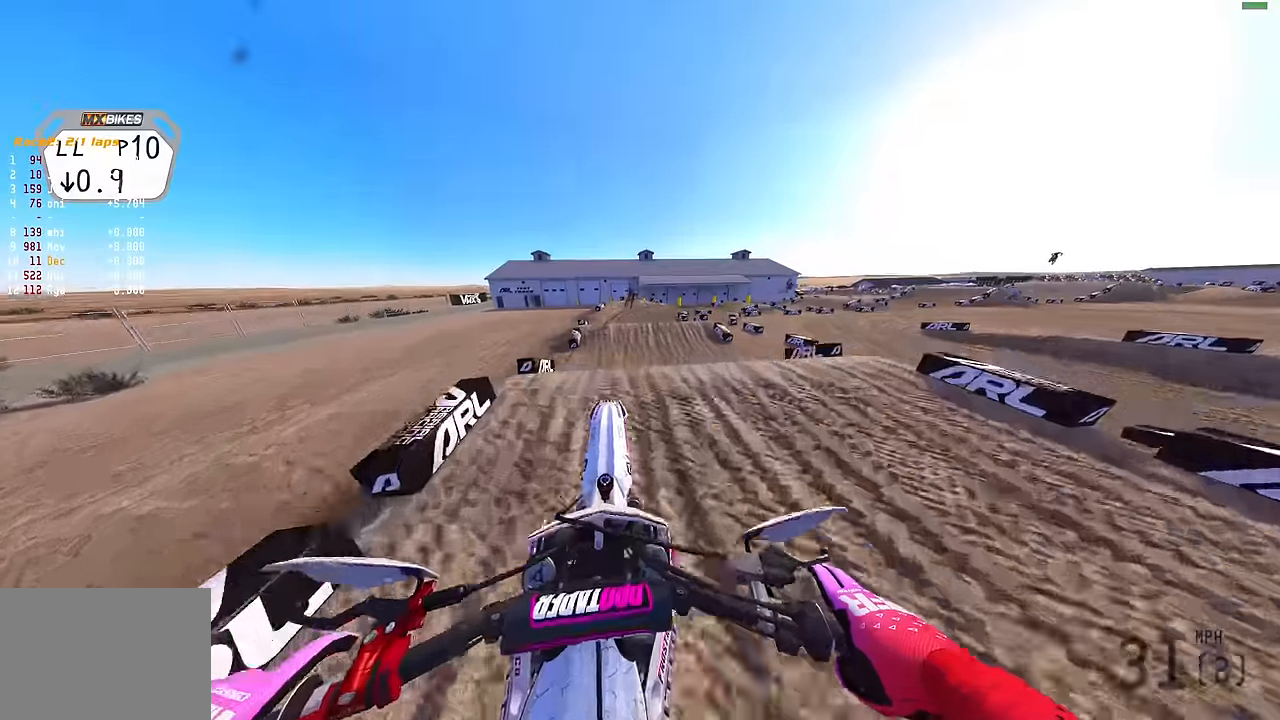
{"buttons": [], "left_stick": "up-right", "right_stick": "center", "events": [[150, "right_stick", "up-right"], [284, "R2", "down"], [467, "right_stick", "center"], [500, "R2", "up"]]}
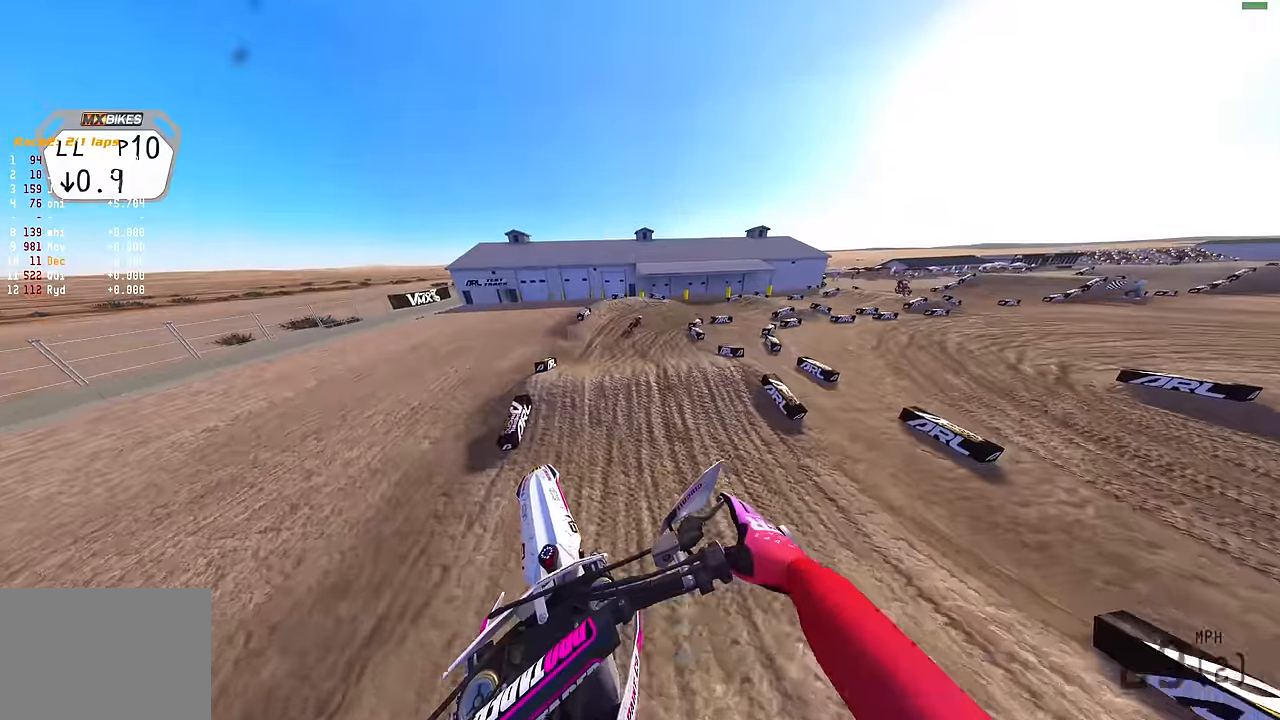
{"buttons": [], "left_stick": "up-right", "right_stick": "center", "events": [[217, "R2", "down"], [500, "R2", "up"]]}
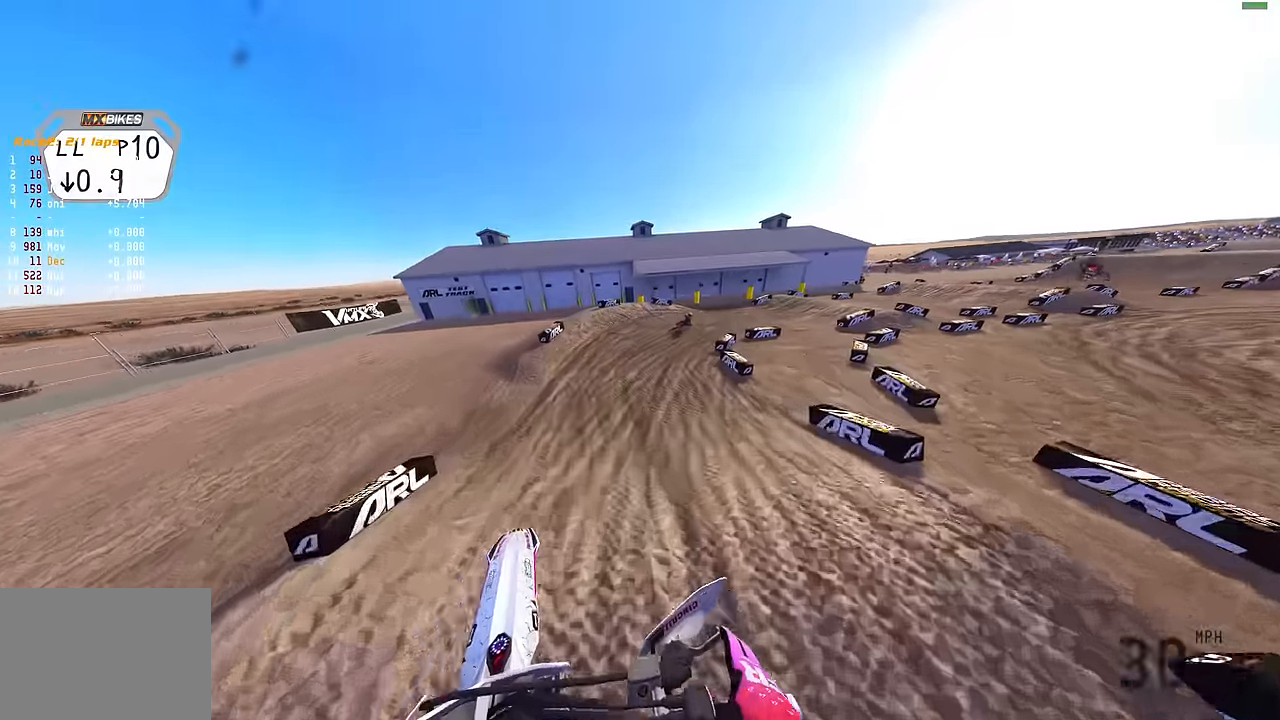
{"buttons": ["R2"], "left_stick": "up-right", "right_stick": "up", "events": [[167, "R2", "down"], [167, "right_stick", "up"]]}
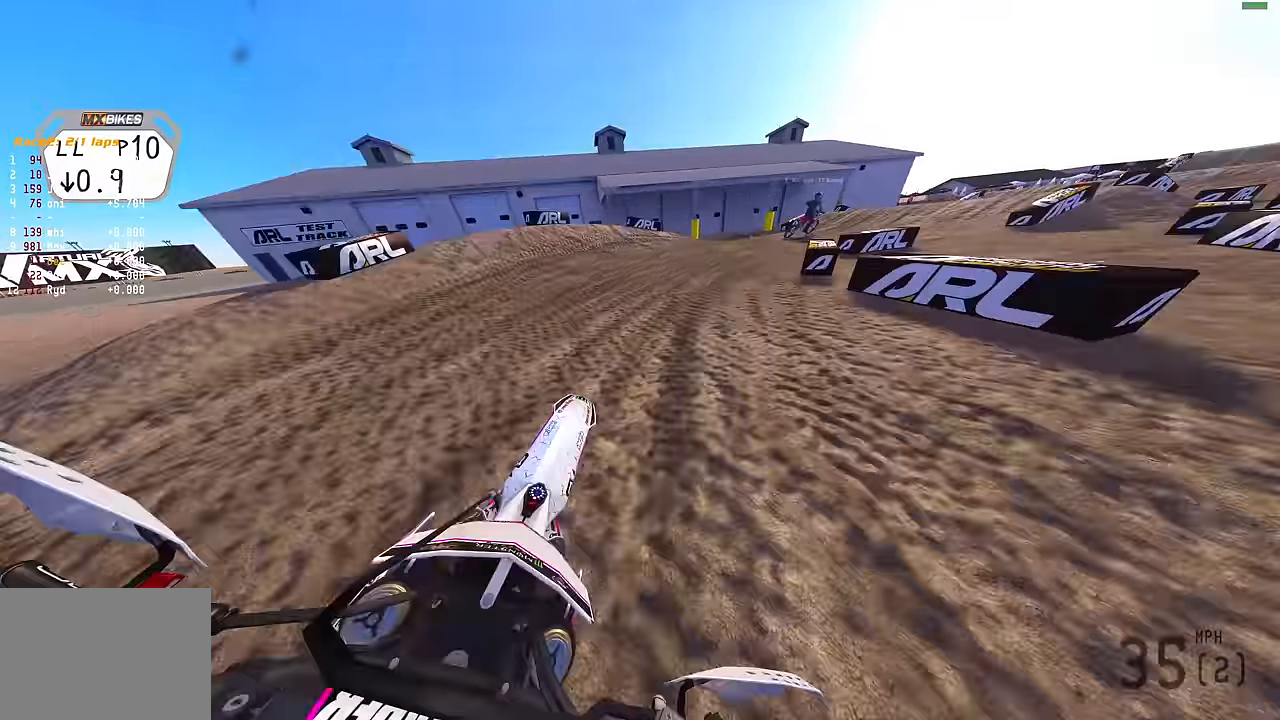
{"buttons": ["R2"], "left_stick": "up-right", "right_stick": "up-left", "events": [[100, "right_stick", "up-left"], [150, "R3", "down"], [217, "R3", "up"]]}
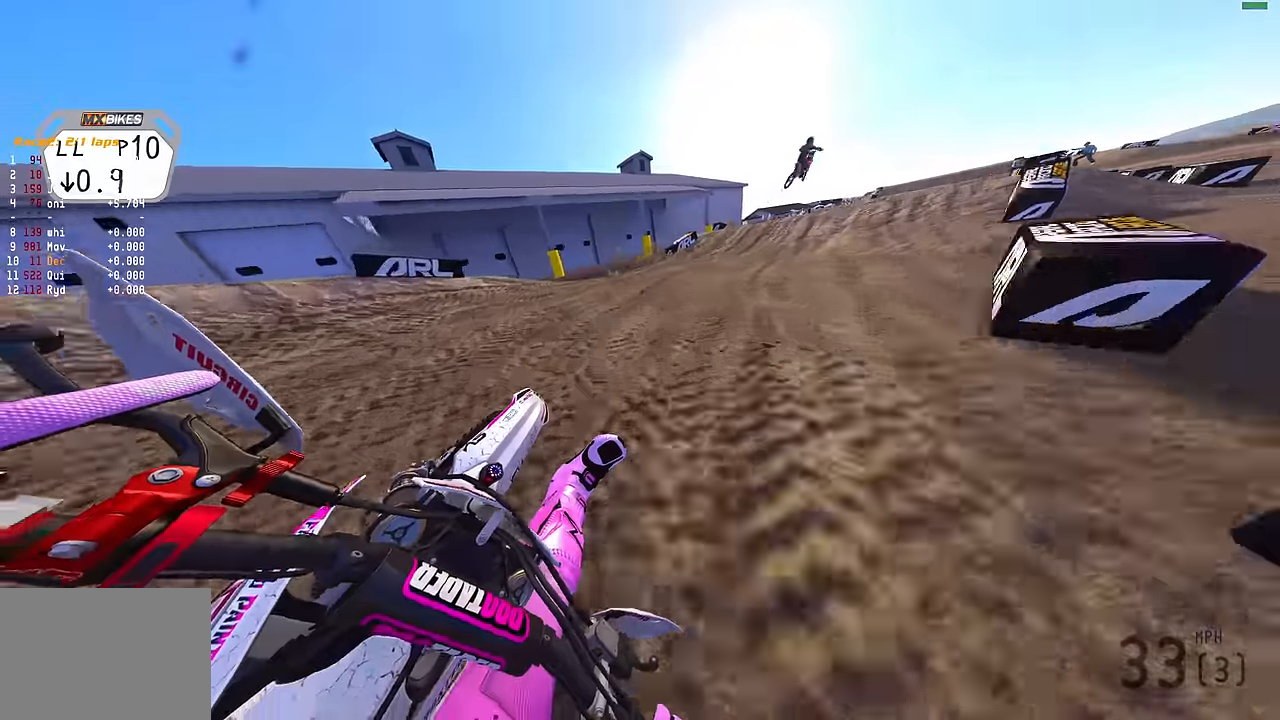
{"buttons": ["R2"], "left_stick": "up-right", "right_stick": "up", "events": [[400, "right_stick", "up"]]}
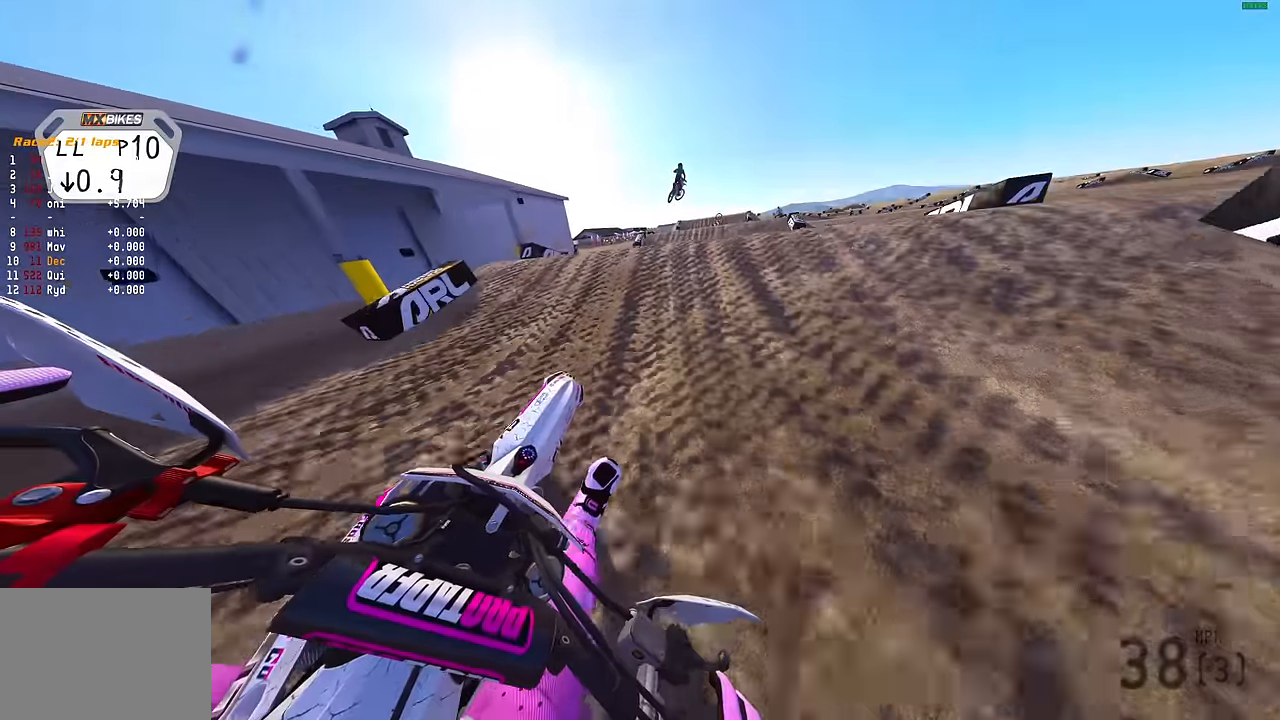
{"buttons": ["R2"], "left_stick": "up-left", "right_stick": "center", "events": [[184, "right_stick", "center"], [217, "CROSS", "down"], [267, "left_stick", "center"], [284, "CROSS", "up"], [334, "left_stick", "up-left"]]}
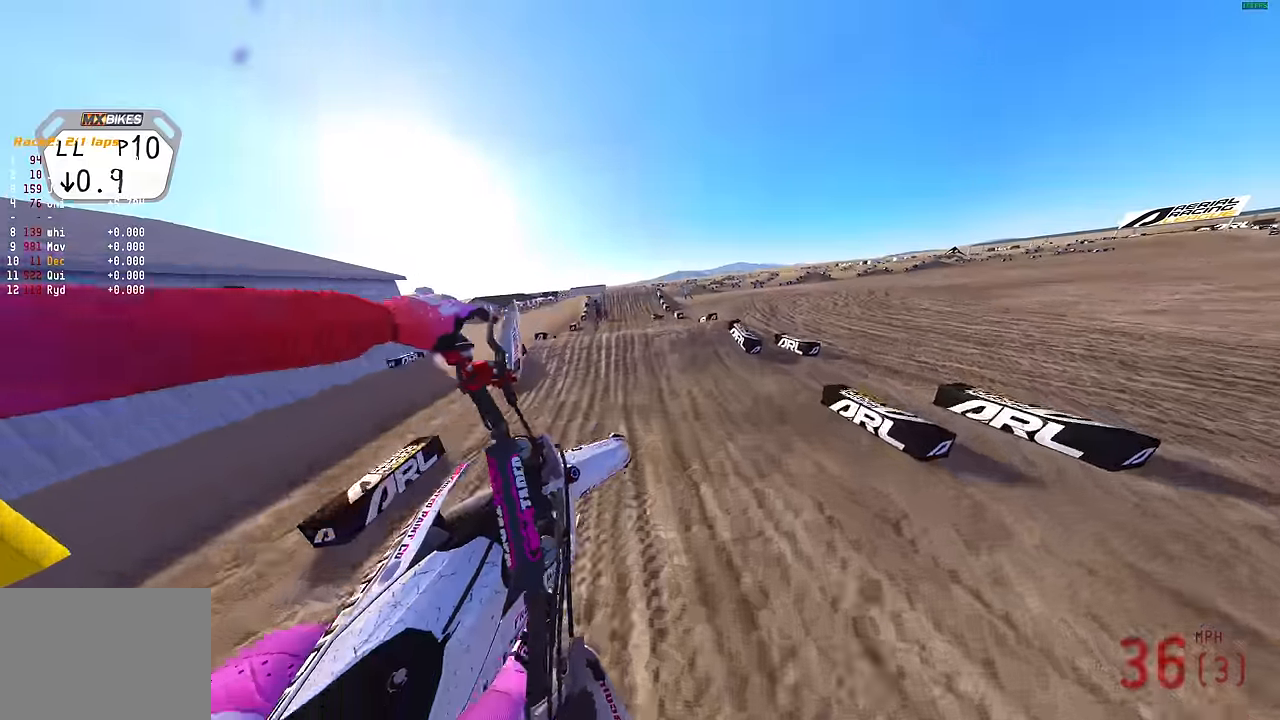
{"buttons": ["R2"], "left_stick": "up-left", "right_stick": "center", "events": [[100, "CROSS", "down"], [184, "CROSS", "up"]]}
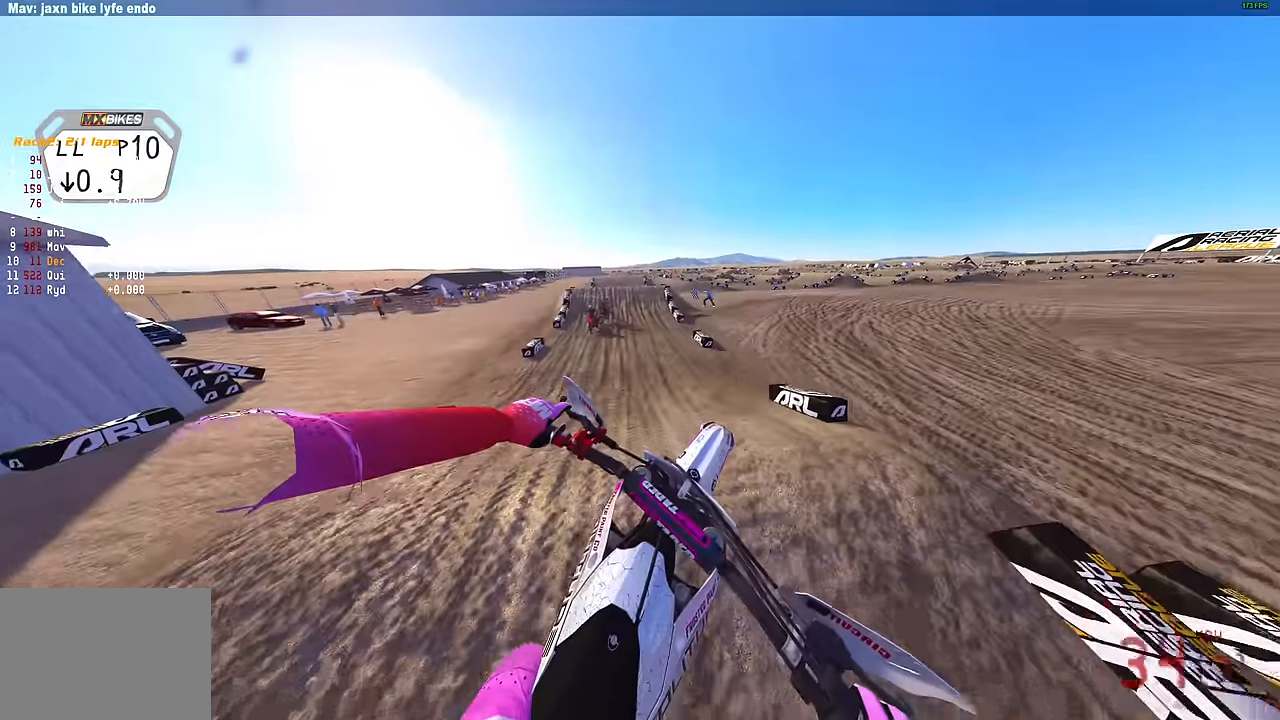
{"buttons": ["R2"], "left_stick": "center", "right_stick": "up", "events": [[17, "left_stick", "center"], [84, "right_stick", "up"], [184, "left_stick", "up-right"], [450, "left_stick", "center"]]}
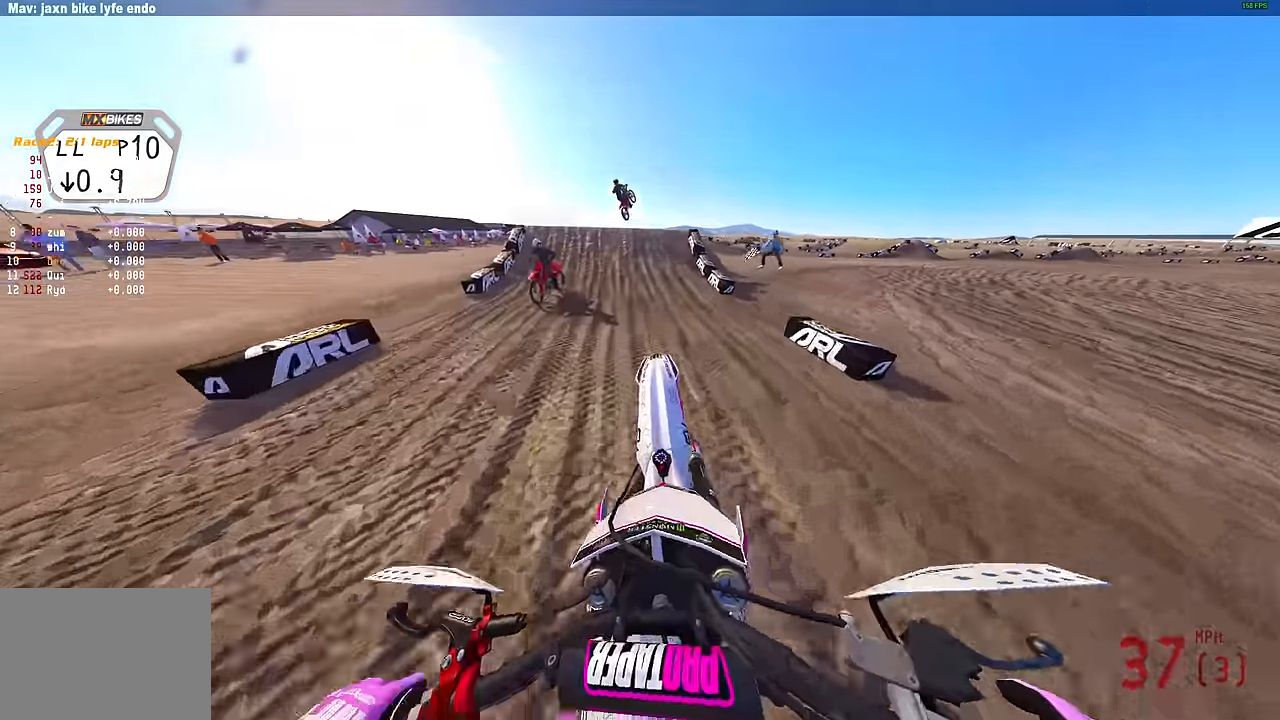
{"buttons": ["R2"], "left_stick": "left", "right_stick": "up-left", "events": [[67, "right_stick", "center"], [167, "right_stick", "up-left"], [467, "left_stick", "left"]]}
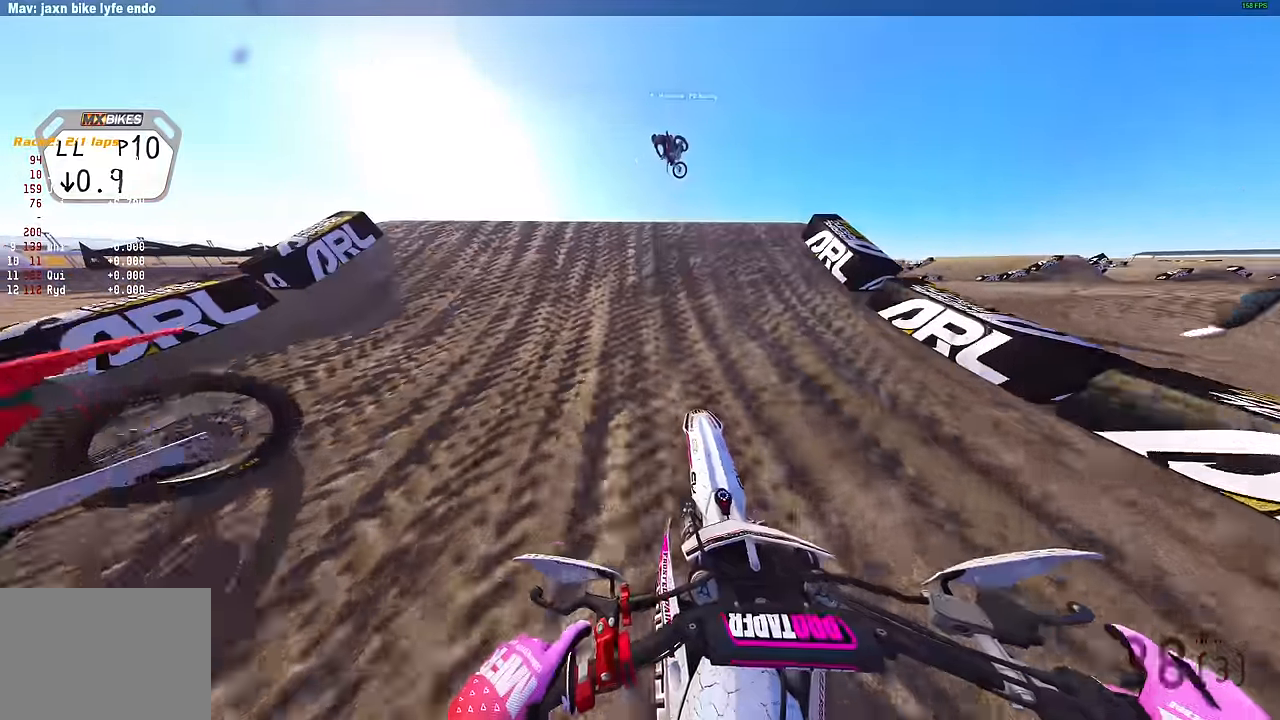
{"buttons": ["R2"], "left_stick": "up-right", "right_stick": "down-right", "events": [[150, "right_stick", "down-right"], [267, "left_stick", "up"], [384, "left_stick", "up-right"]]}
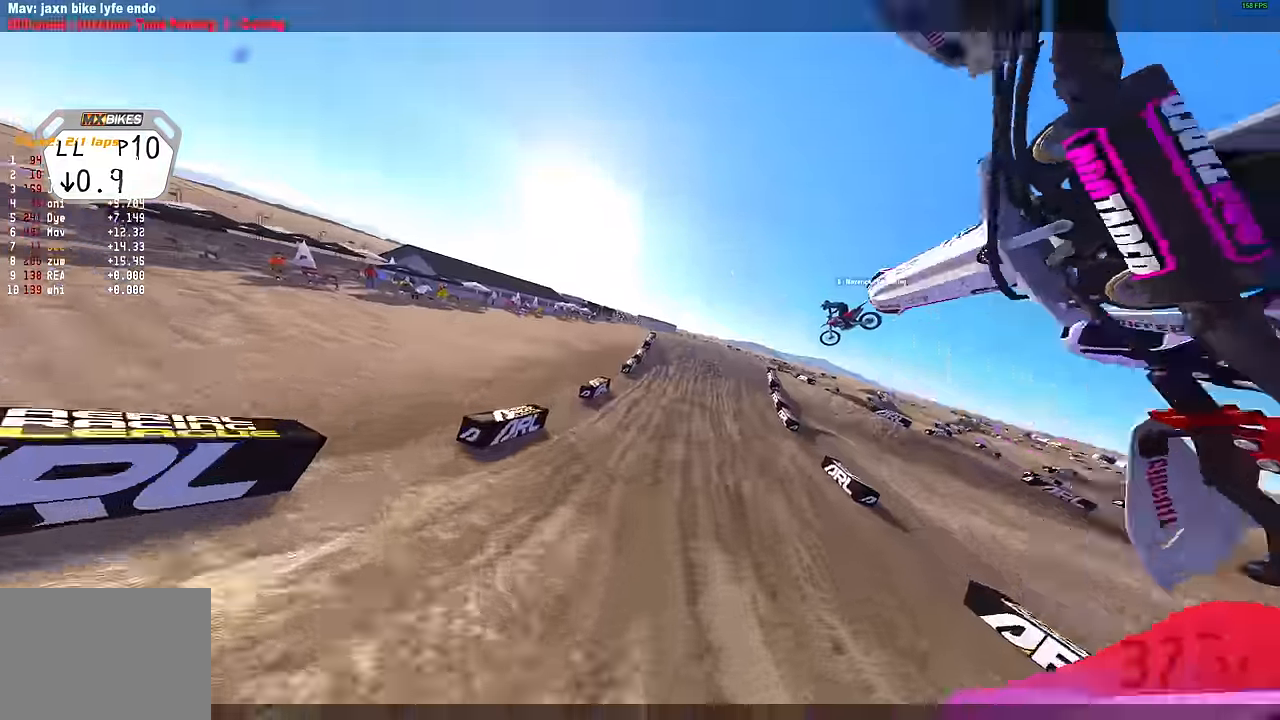
{"buttons": ["R2"], "left_stick": "up-right", "right_stick": "down-right", "events": []}
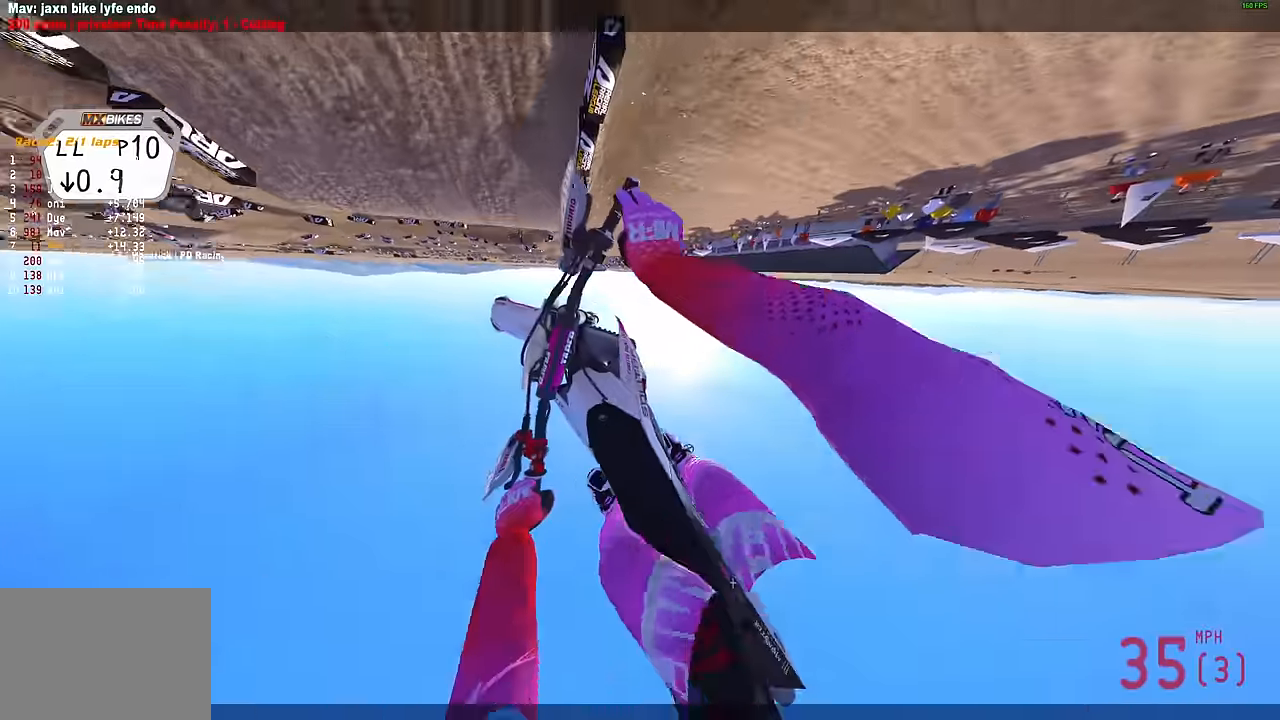
{"buttons": ["R2"], "left_stick": "up-right", "right_stick": "down-right", "events": []}
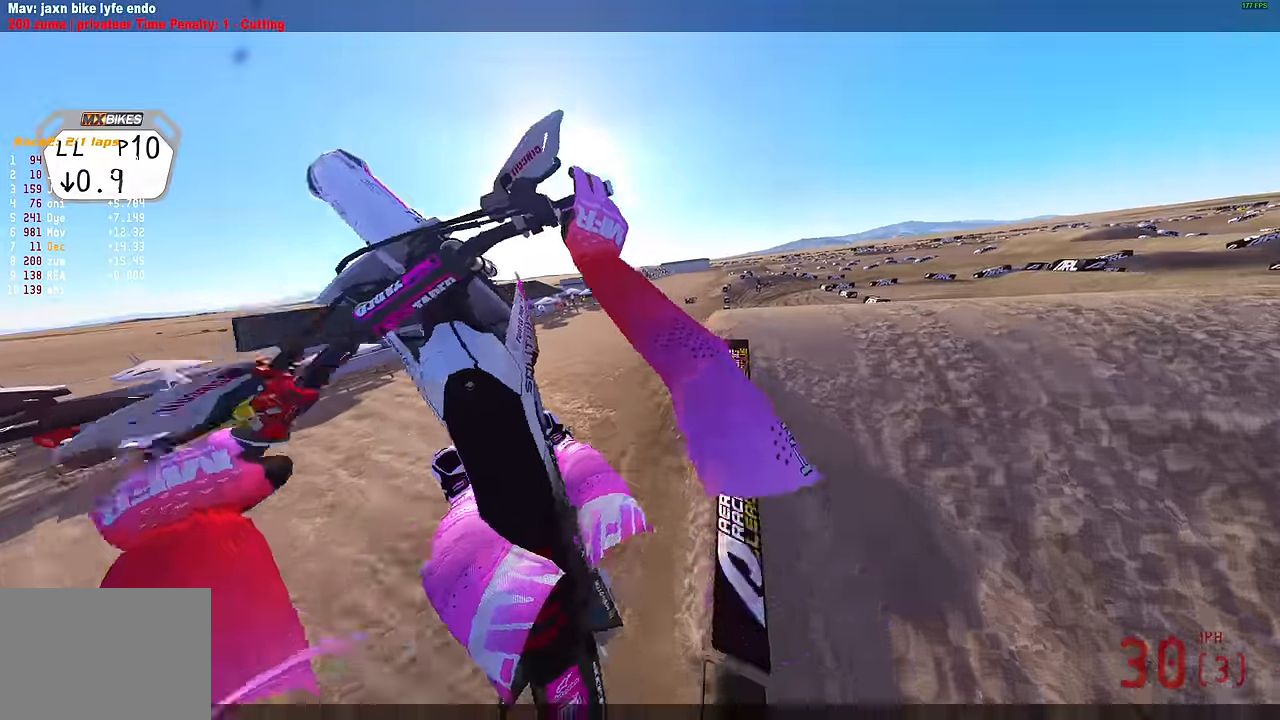
{"buttons": ["R2"], "left_stick": "up-right", "right_stick": "down", "events": [[500, "right_stick", "down"]]}
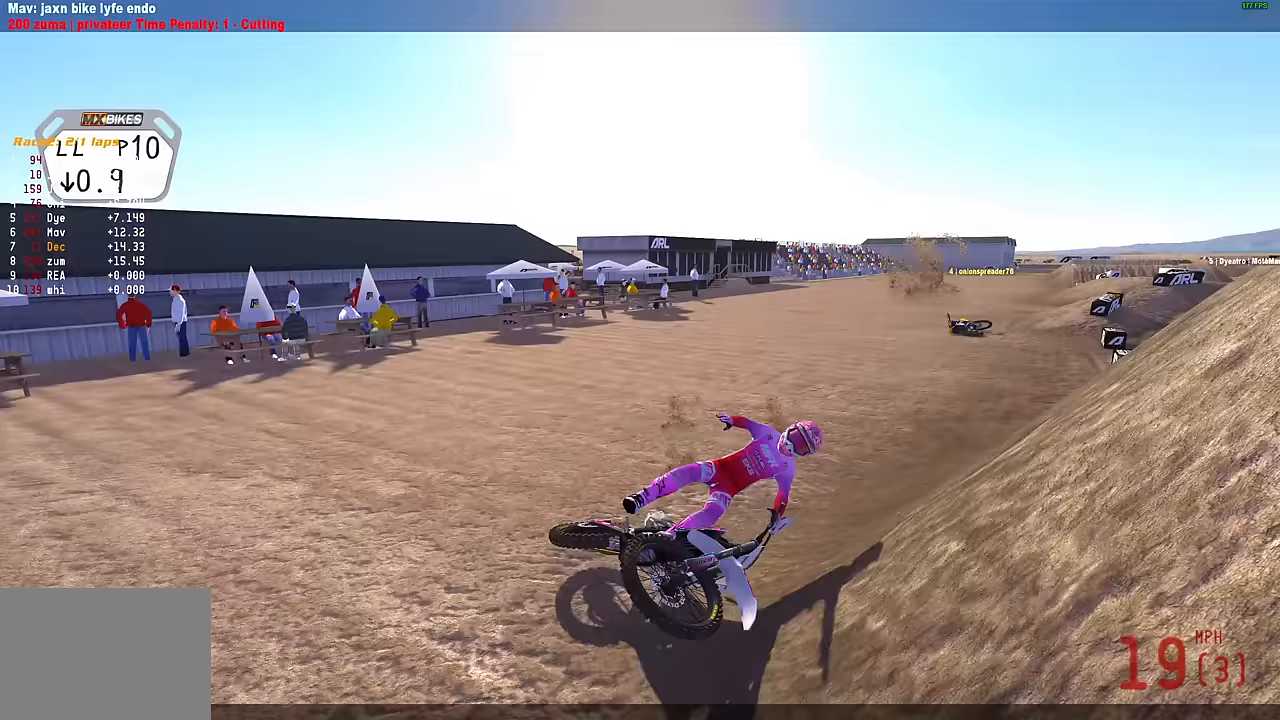
{"buttons": [], "left_stick": "center", "right_stick": "center", "events": [[217, "right_stick", "left"], [233, "R2", "up"], [333, "right_stick", "center"], [417, "left_stick", "center"]]}